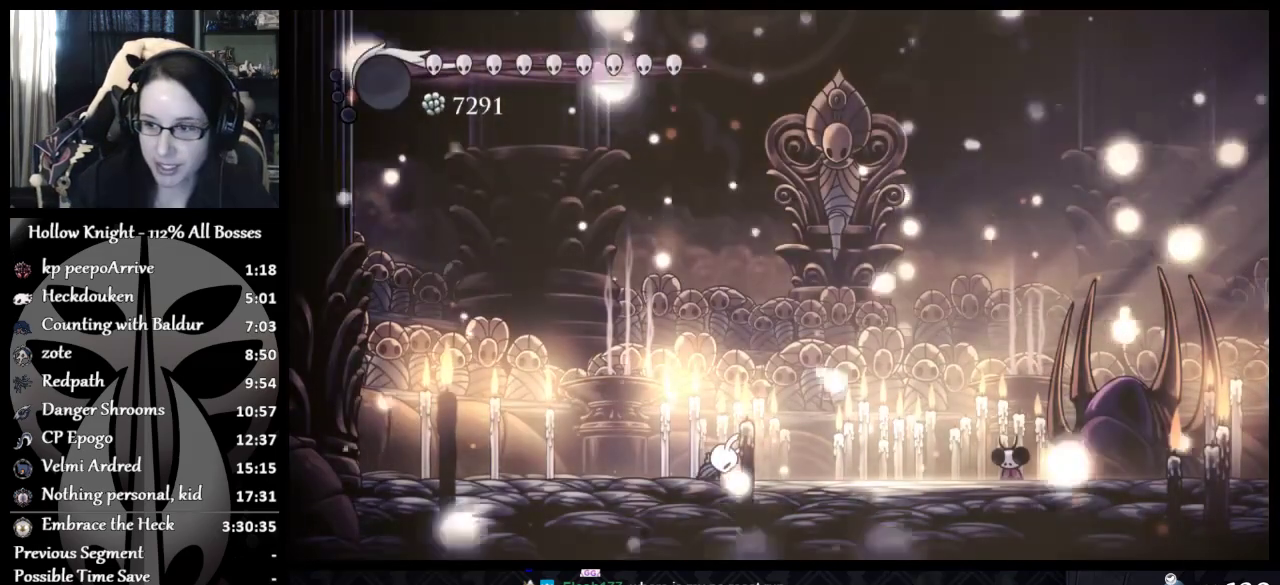
Gameplay with a controller (Xbox layout); each line is a JSON object with the inputs held at the frame after it. "events" lists button and stick changes between this image and that frame as [ms after this image, input, new state], when the widget could be followed in between. Not read: R1 R3 right_stick.
{"buttons": [], "left_stick": "right", "events": [[284, "left_stick", "right"]]}
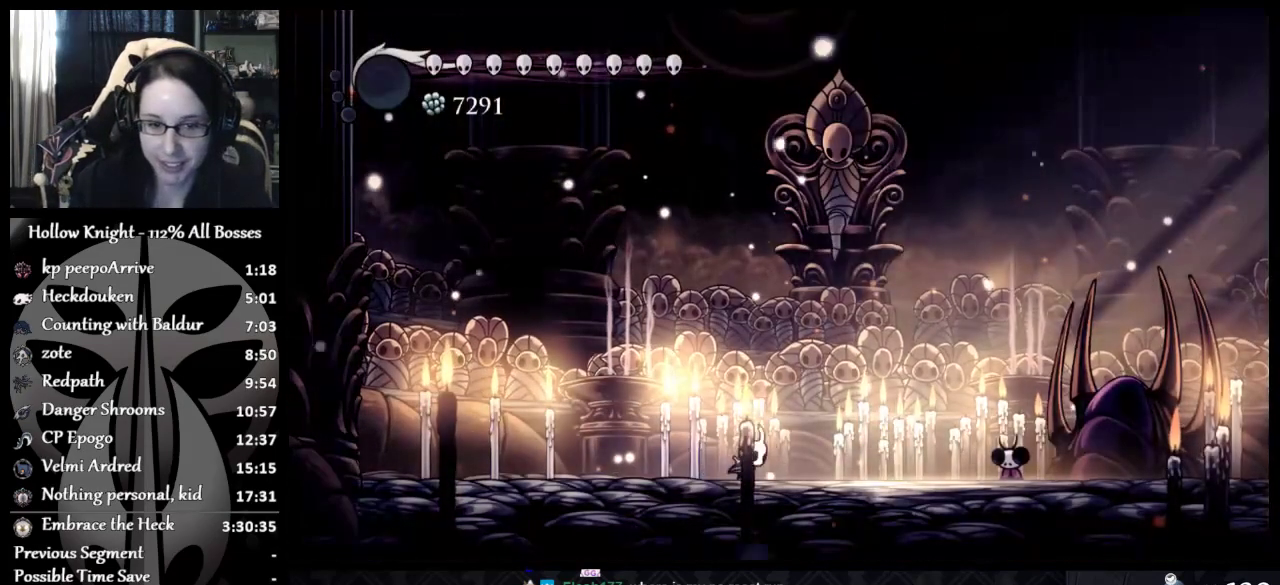
{"buttons": ["X"], "left_stick": "center", "events": [[66, "X", "down"], [217, "X", "up"], [383, "X", "down"], [450, "left_stick", "center"]]}
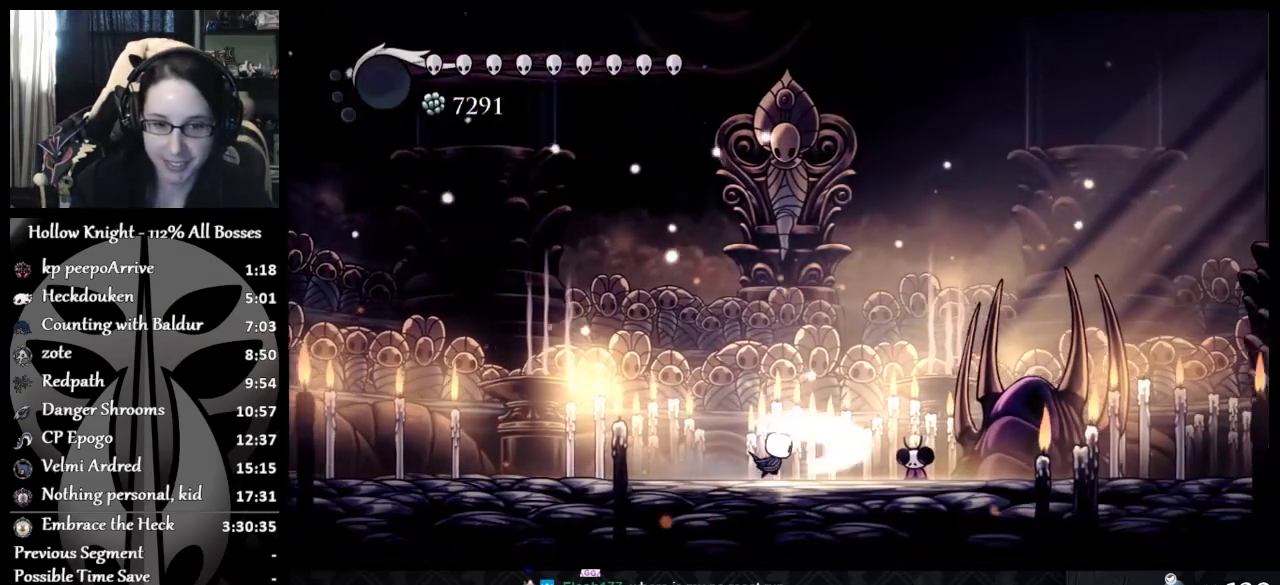
{"buttons": [], "left_stick": "center", "events": [[100, "X", "up"], [267, "left_stick", "right"], [384, "left_stick", "center"]]}
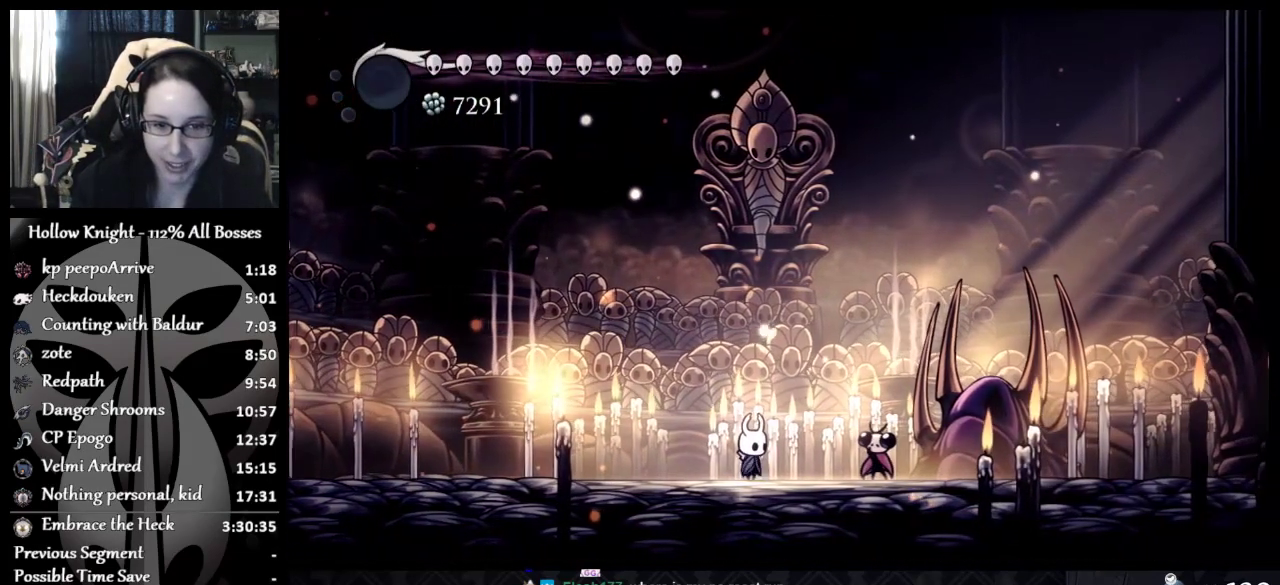
{"buttons": [], "left_stick": "down-right", "events": [[467, "left_stick", "down-right"]]}
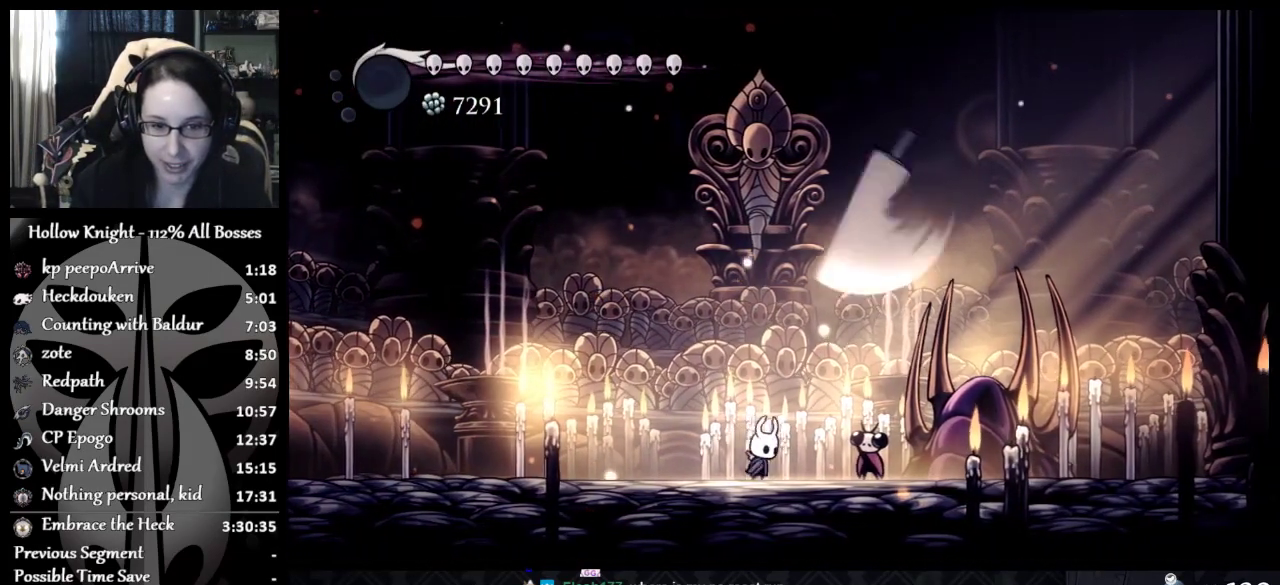
{"buttons": [], "left_stick": "center", "events": [[50, "left_stick", "center"]]}
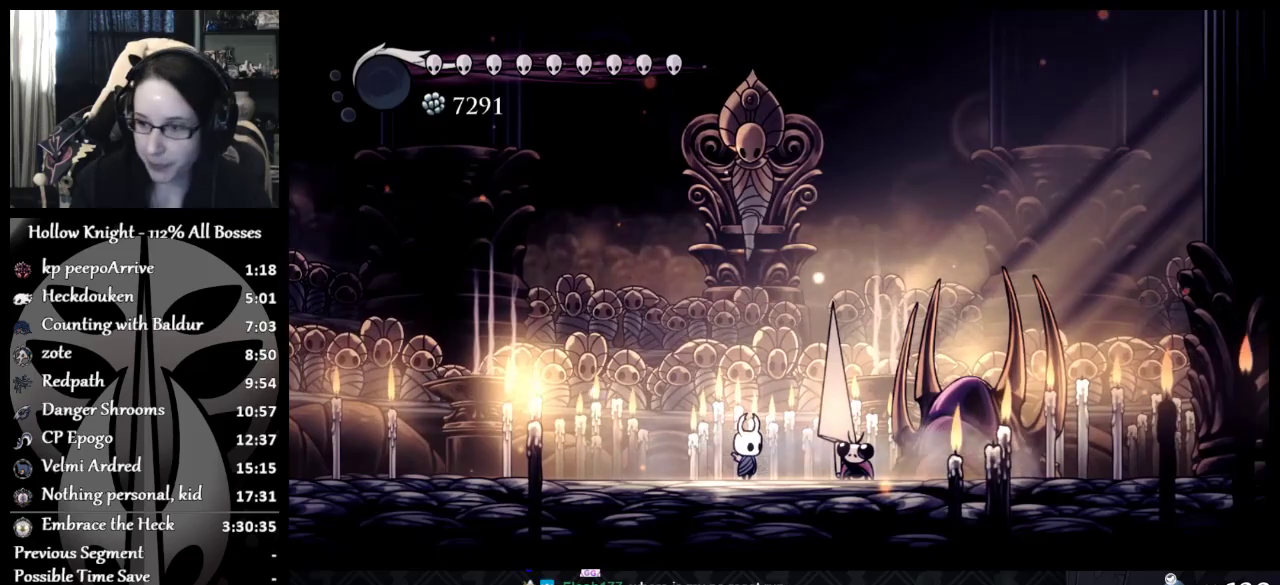
{"buttons": [], "left_stick": "center", "events": []}
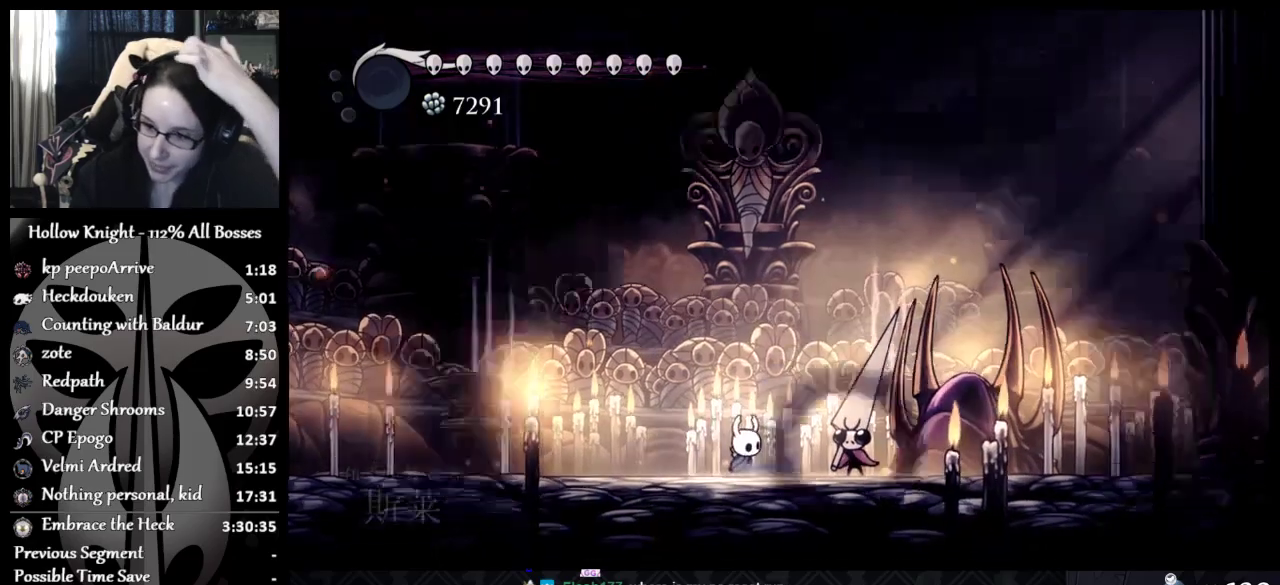
{"buttons": [], "left_stick": "center", "events": []}
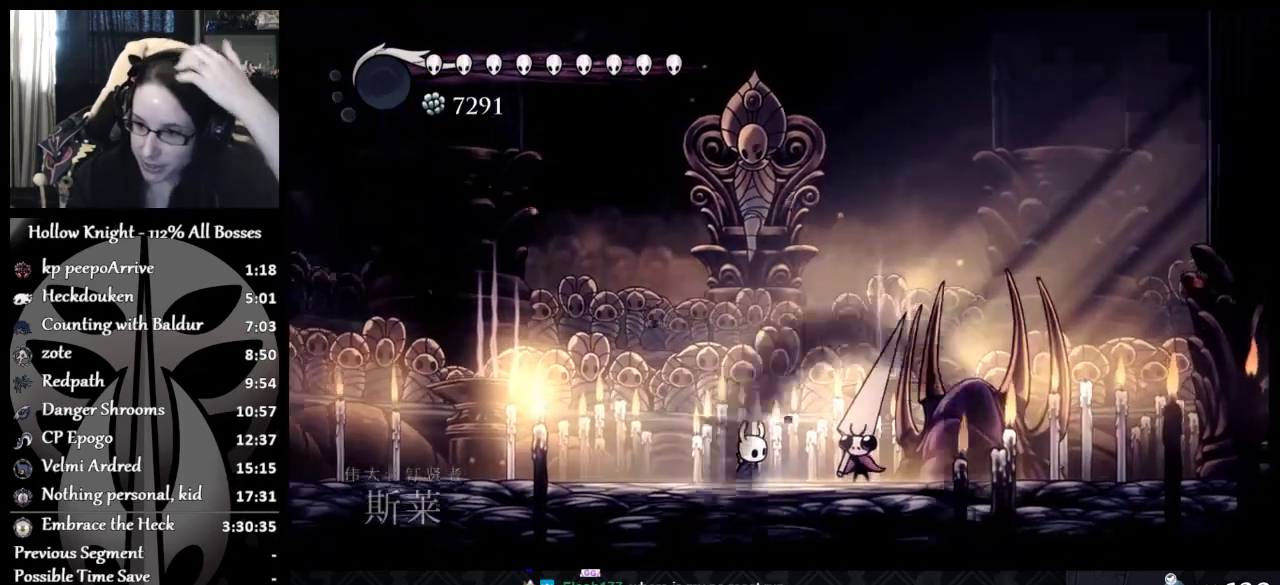
{"buttons": [], "left_stick": "center", "events": []}
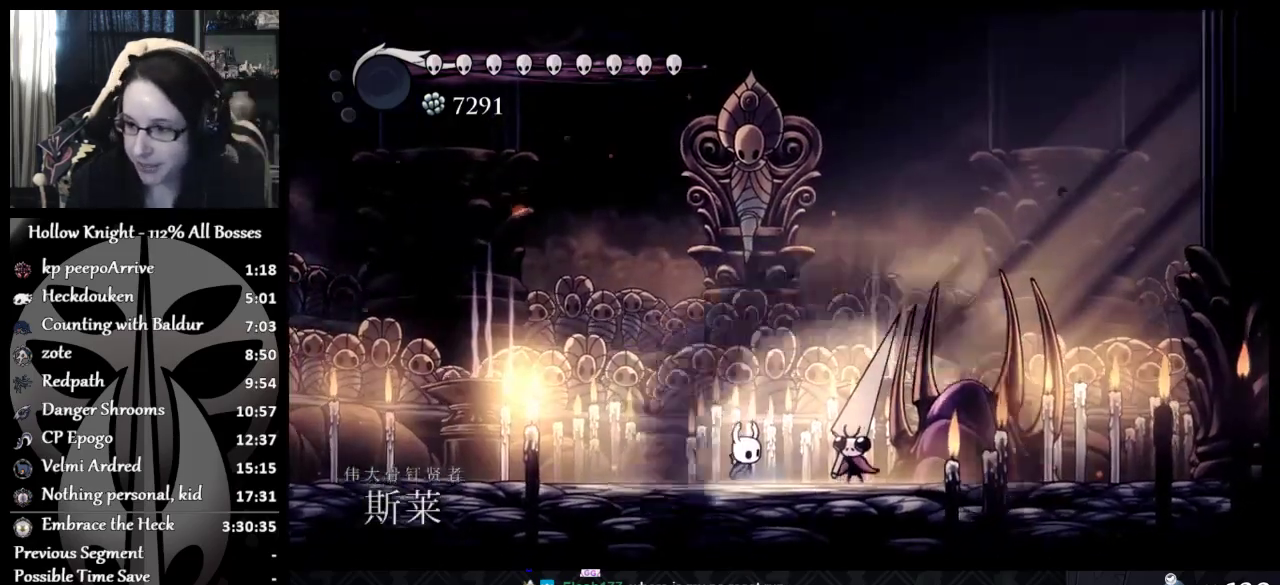
{"buttons": [], "left_stick": "center", "events": []}
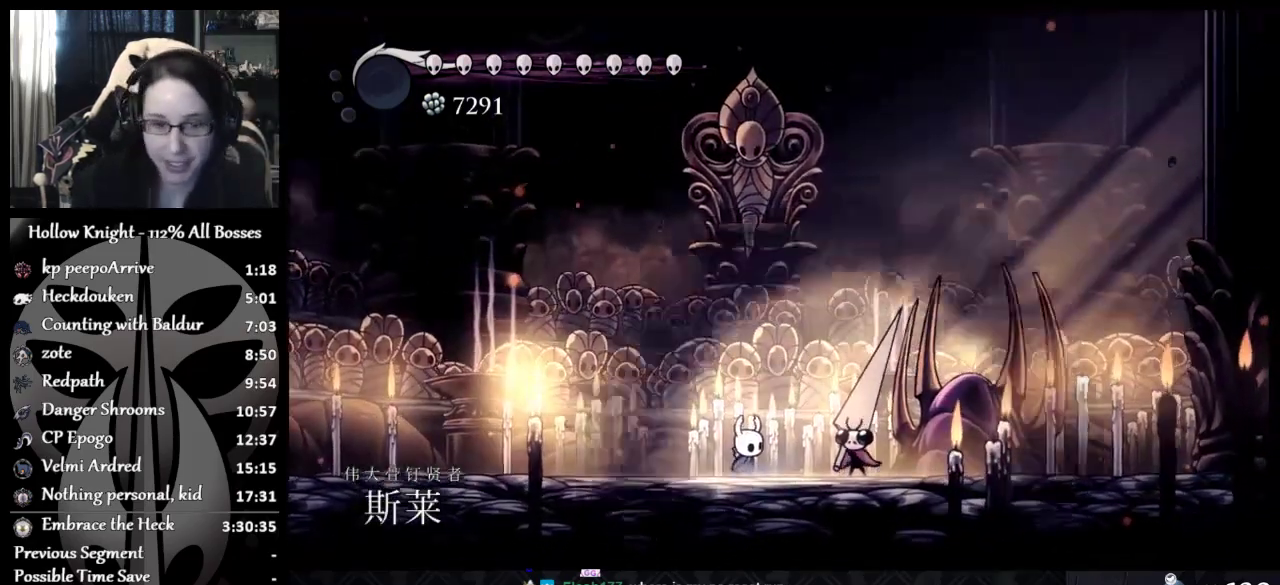
{"buttons": [], "left_stick": "right", "events": [[500, "left_stick", "right"]]}
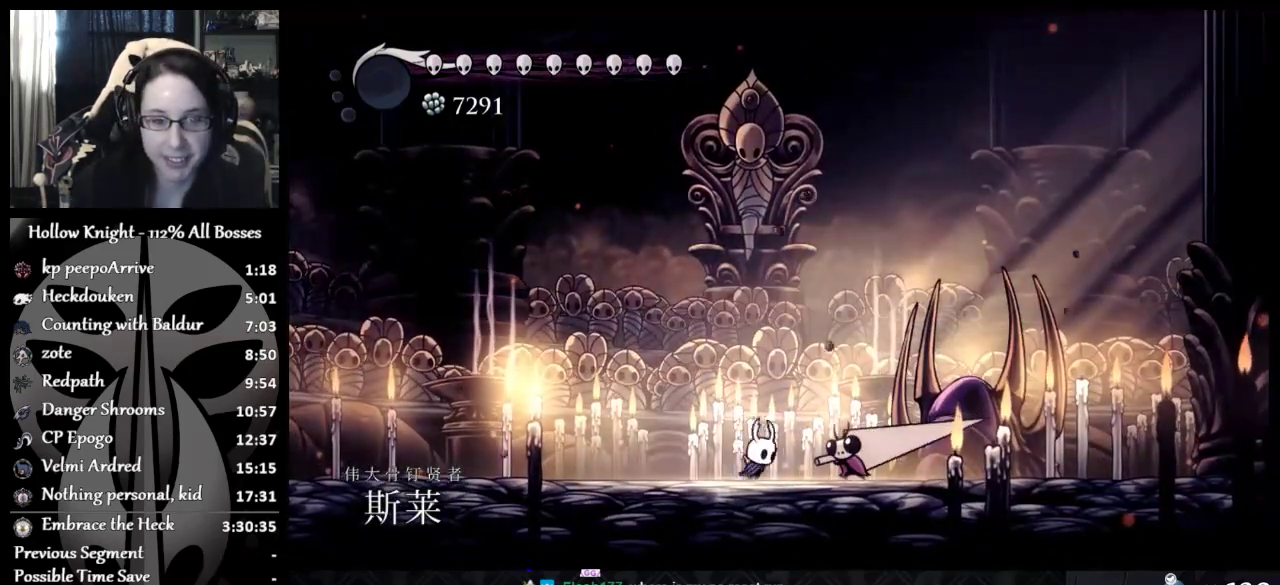
{"buttons": [], "left_stick": "left", "events": [[50, "X", "down"], [134, "left_stick", "up-left"], [184, "X", "up"], [184, "left_stick", "left"]]}
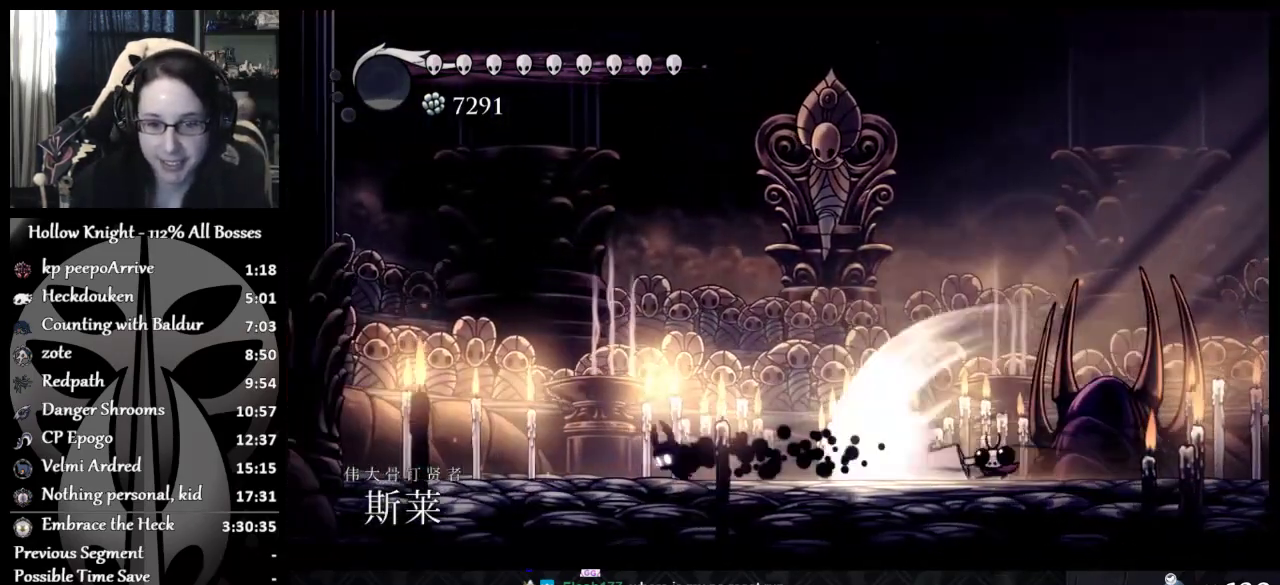
{"buttons": [], "left_stick": "left", "events": []}
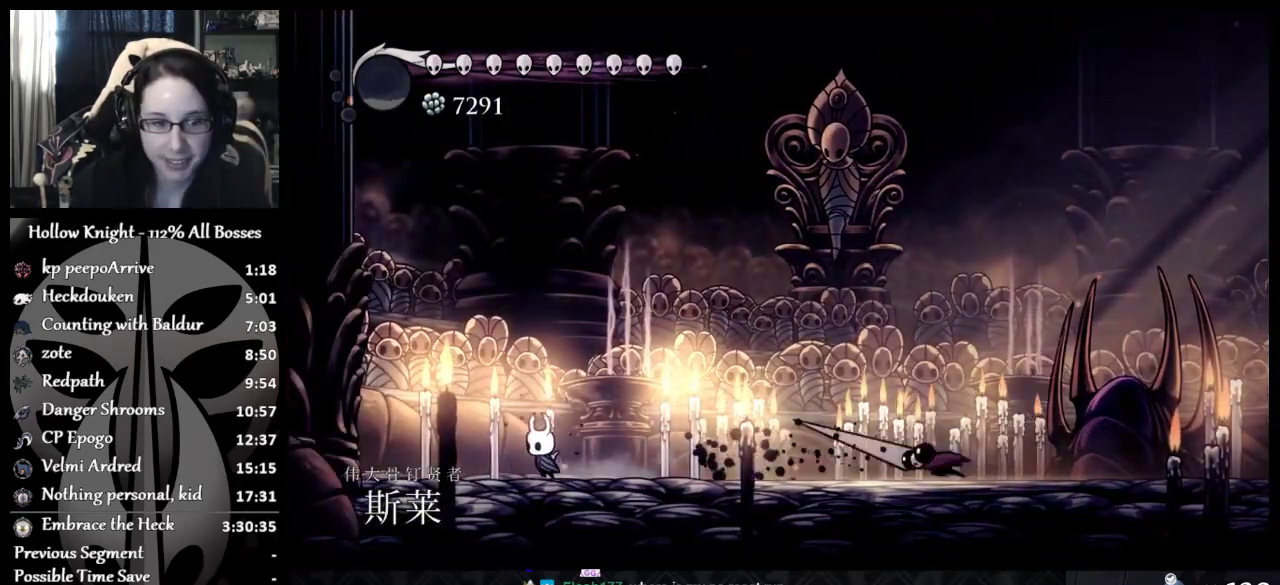
{"buttons": [], "left_stick": "center", "events": [[167, "left_stick", "right"], [284, "left_stick", "center"]]}